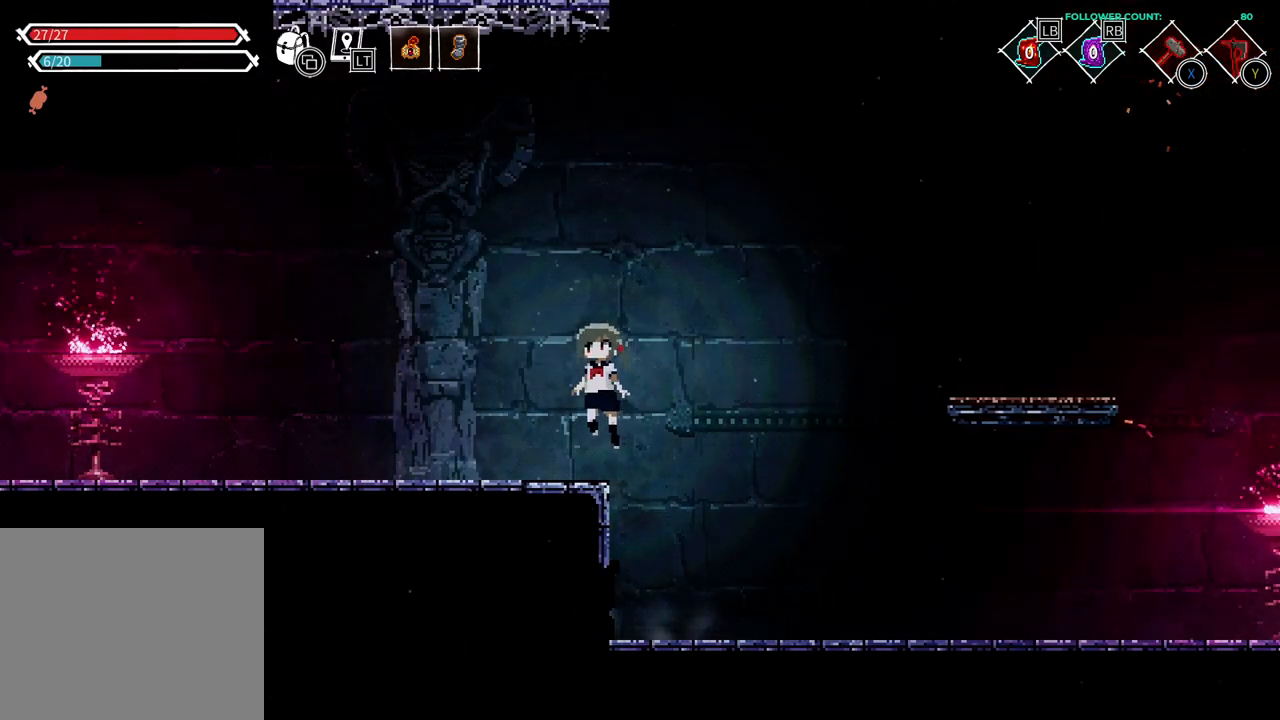
Gameplay with a controller (PlayStation layout); each line is a JSON object with the inputs held at the frame after it. "events" lists button and stick changes between this image and that frame as [ms after this image, input, new state], when the widget could be followed in between. Not read: L3 R3 SELECT START.
{"buttons": ["CROSS", "DPAD_RIGHT"], "left_stick": "center", "right_stick": "center", "events": [[333, "CROSS", "down"], [333, "DPAD_RIGHT", "down"]]}
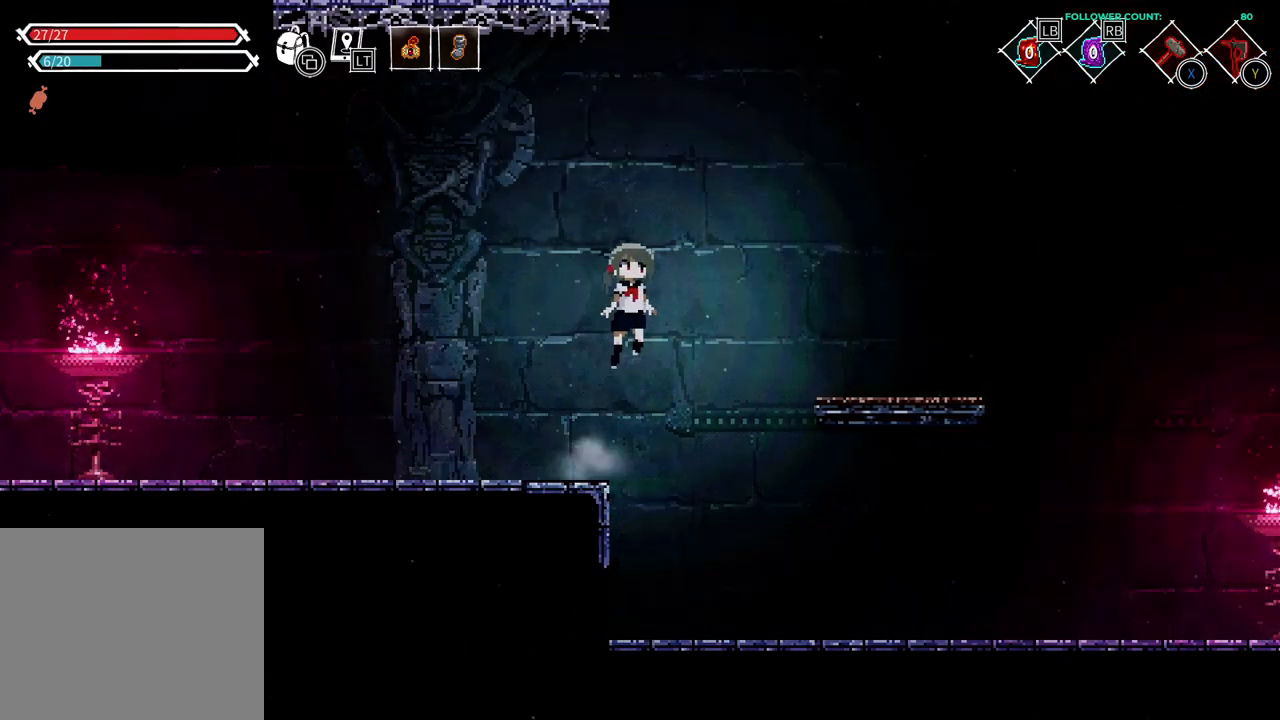
{"buttons": [], "left_stick": "center", "right_stick": "center", "events": [[33, "CROSS", "up"], [383, "DPAD_RIGHT", "up"]]}
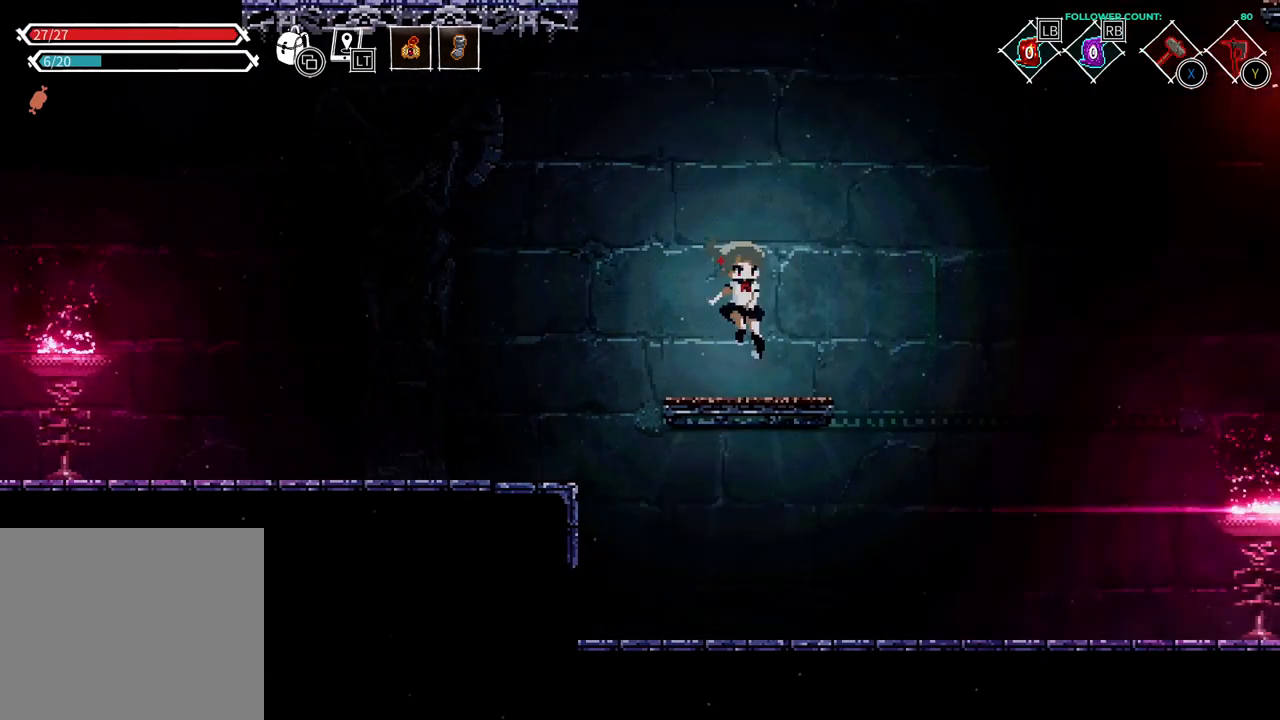
{"buttons": [], "left_stick": "center", "right_stick": "center", "events": []}
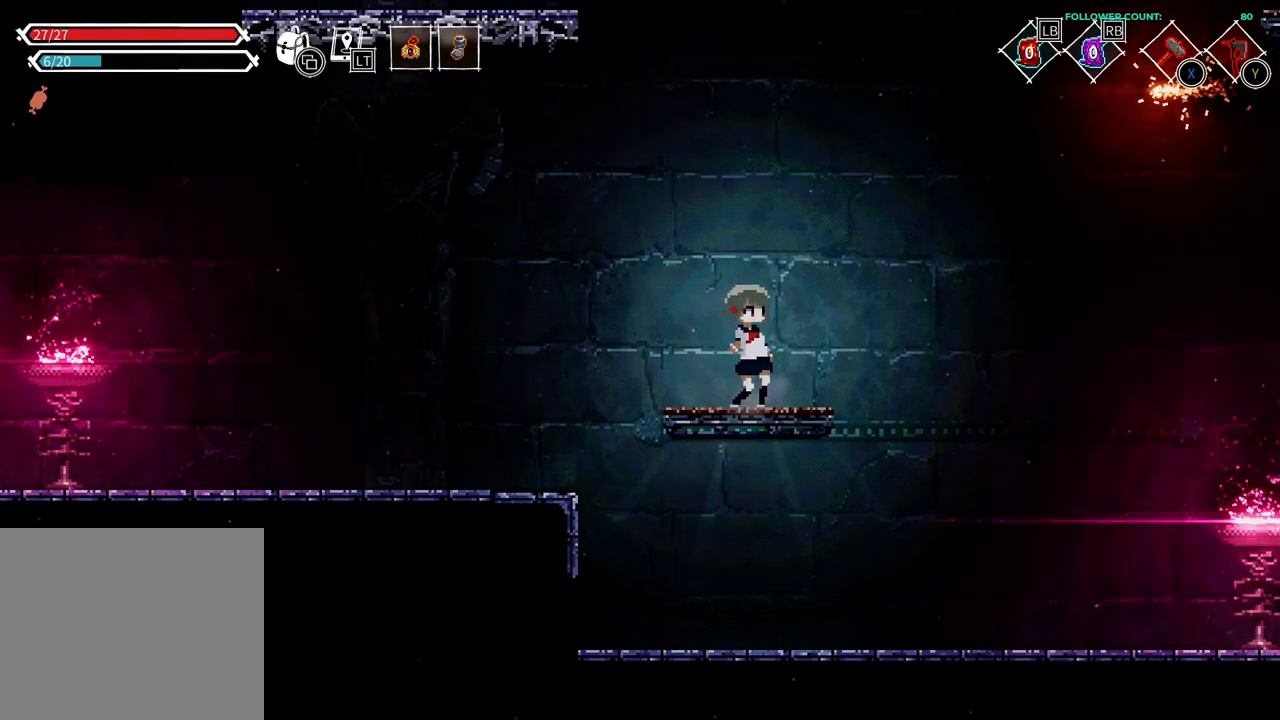
{"buttons": [], "left_stick": "center", "right_stick": "center", "events": []}
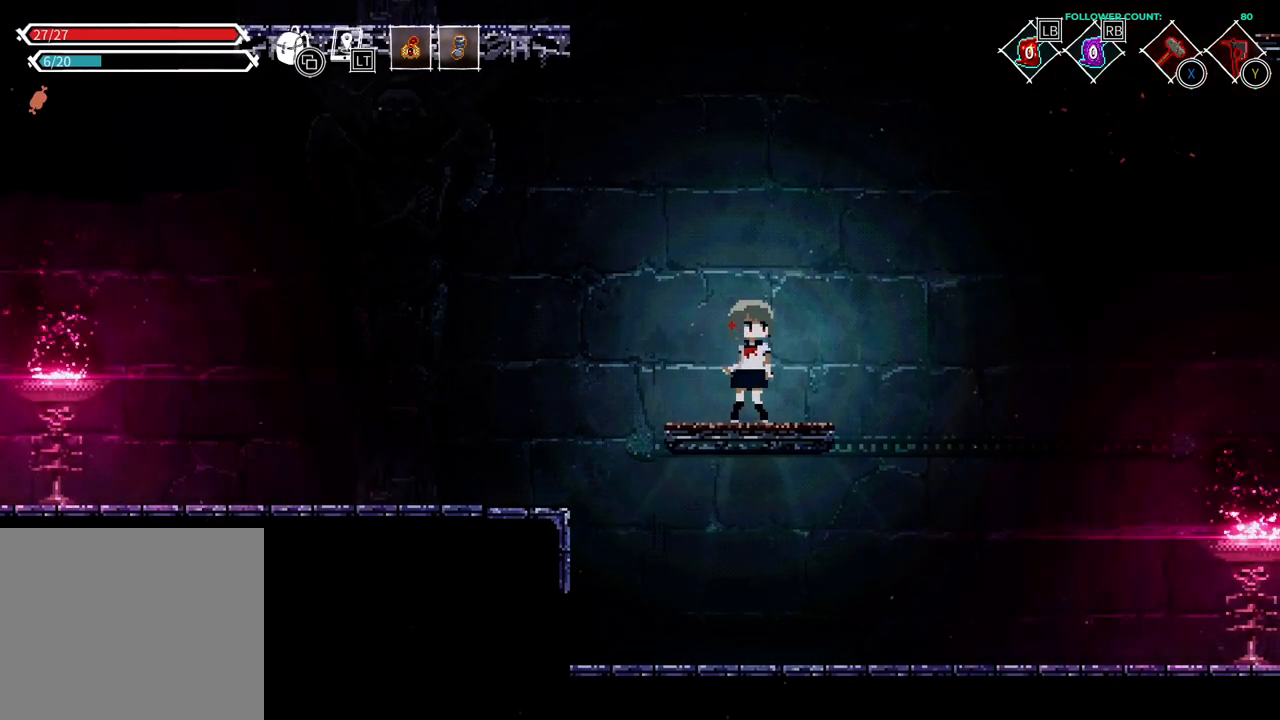
{"buttons": [], "left_stick": "center", "right_stick": "center", "events": []}
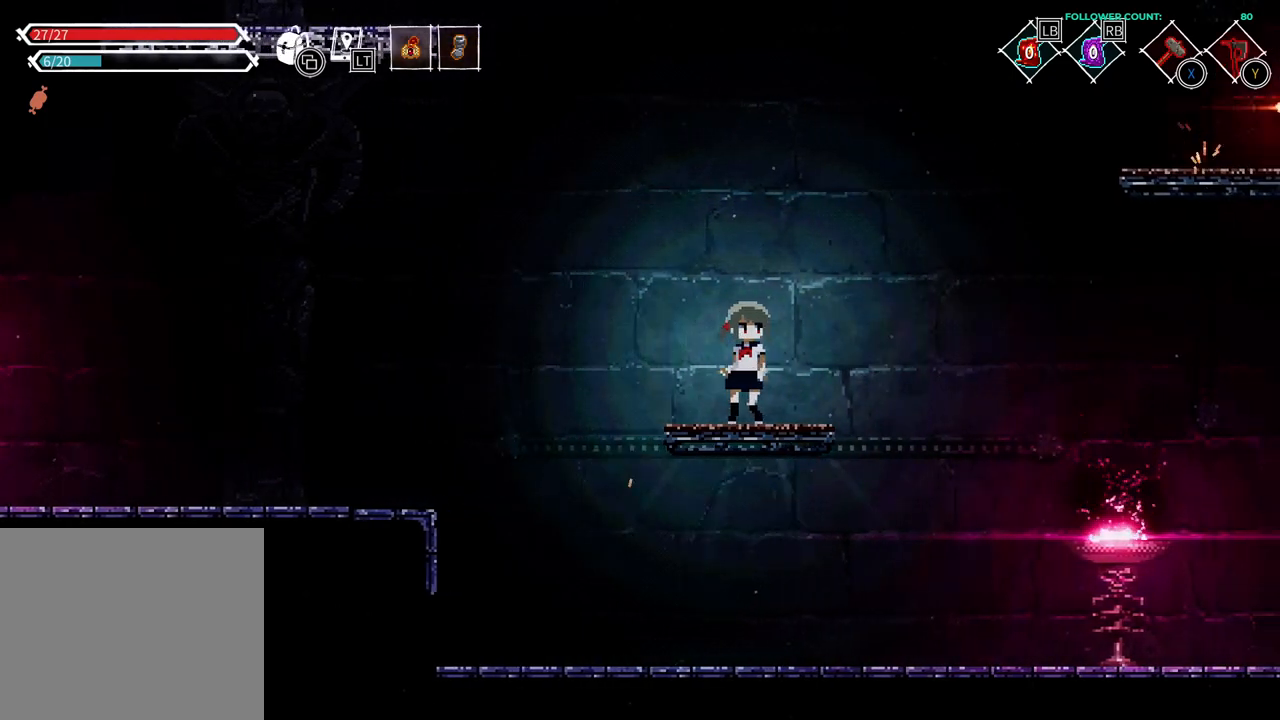
{"buttons": [], "left_stick": "center", "right_stick": "center", "events": []}
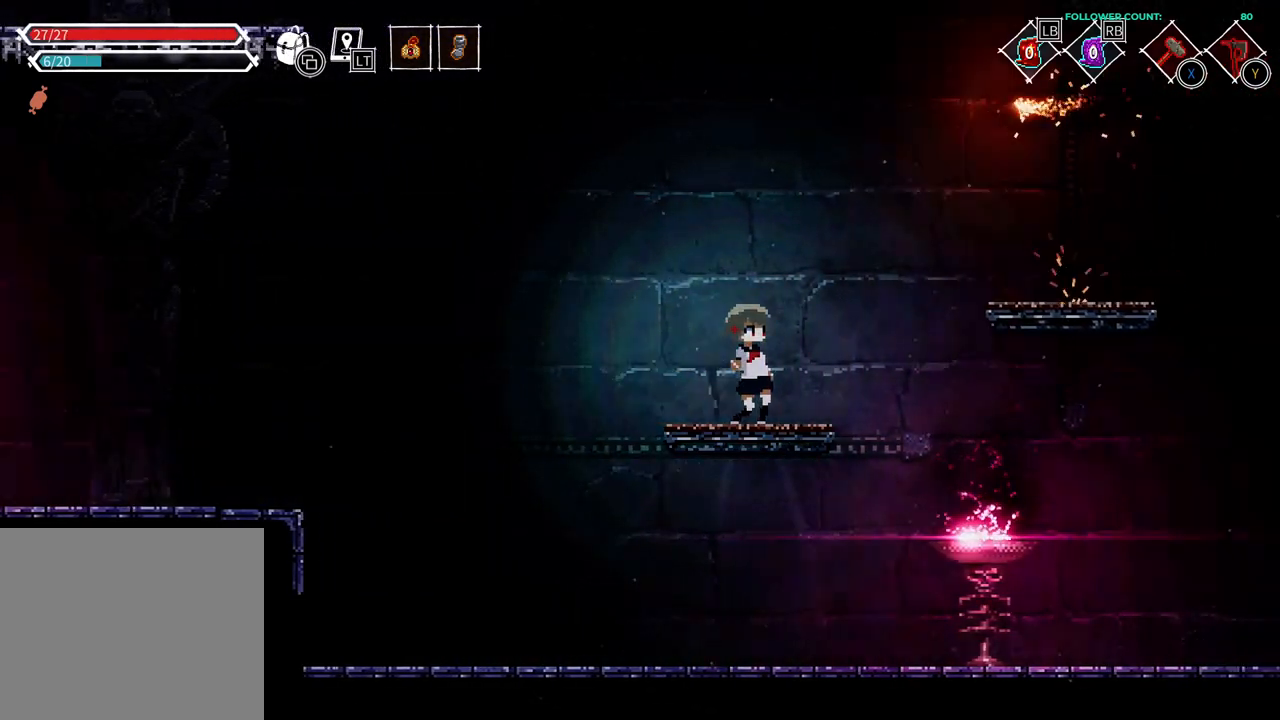
{"buttons": ["CROSS", "DPAD_RIGHT"], "left_stick": "center", "right_stick": "center", "events": [[133, "DPAD_RIGHT", "down"], [283, "CROSS", "down"]]}
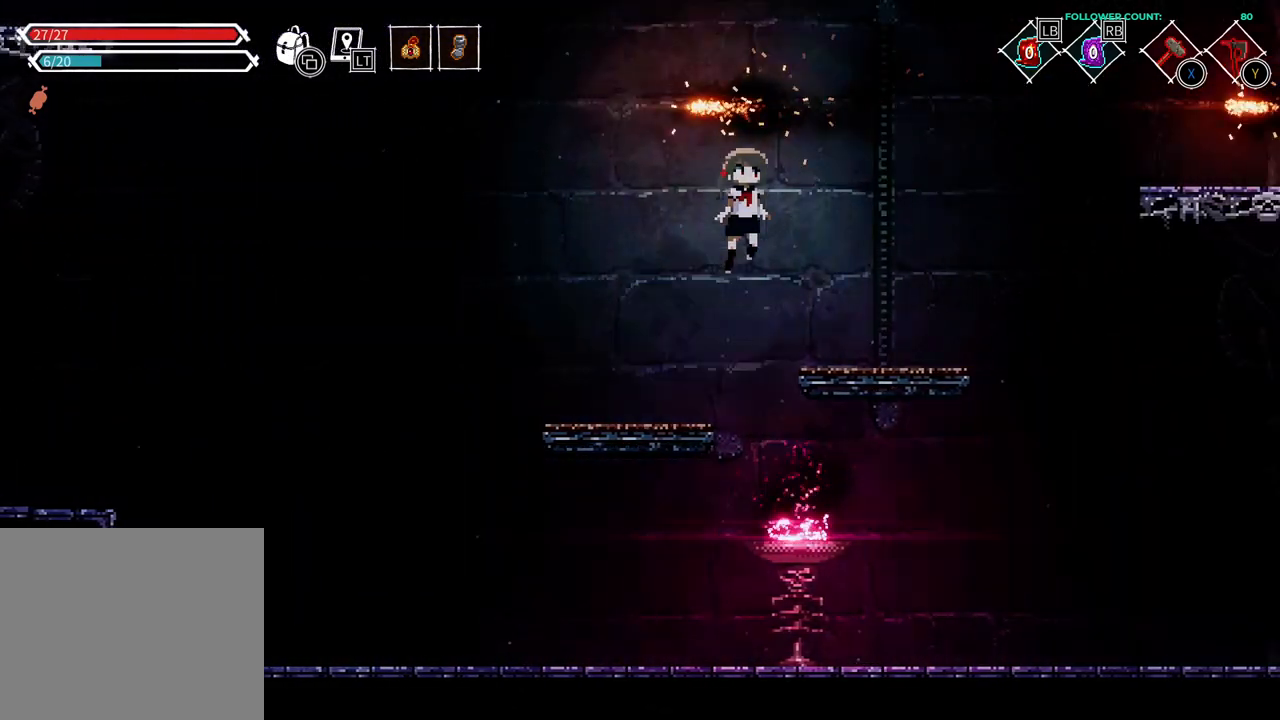
{"buttons": [], "left_stick": "center", "right_stick": "center", "events": [[33, "CROSS", "up"], [383, "DPAD_RIGHT", "up"]]}
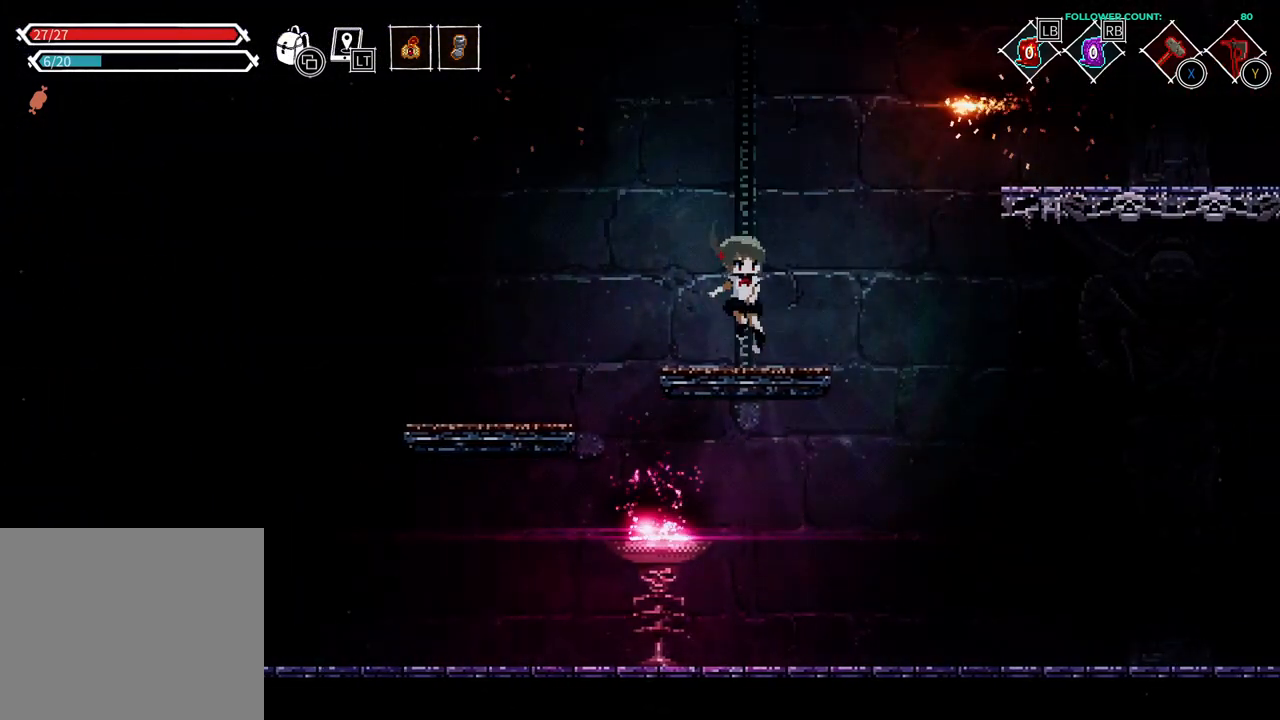
{"buttons": ["DPAD_DOWN"], "left_stick": "center", "right_stick": "center", "events": [[83, "DPAD_DOWN", "down"]]}
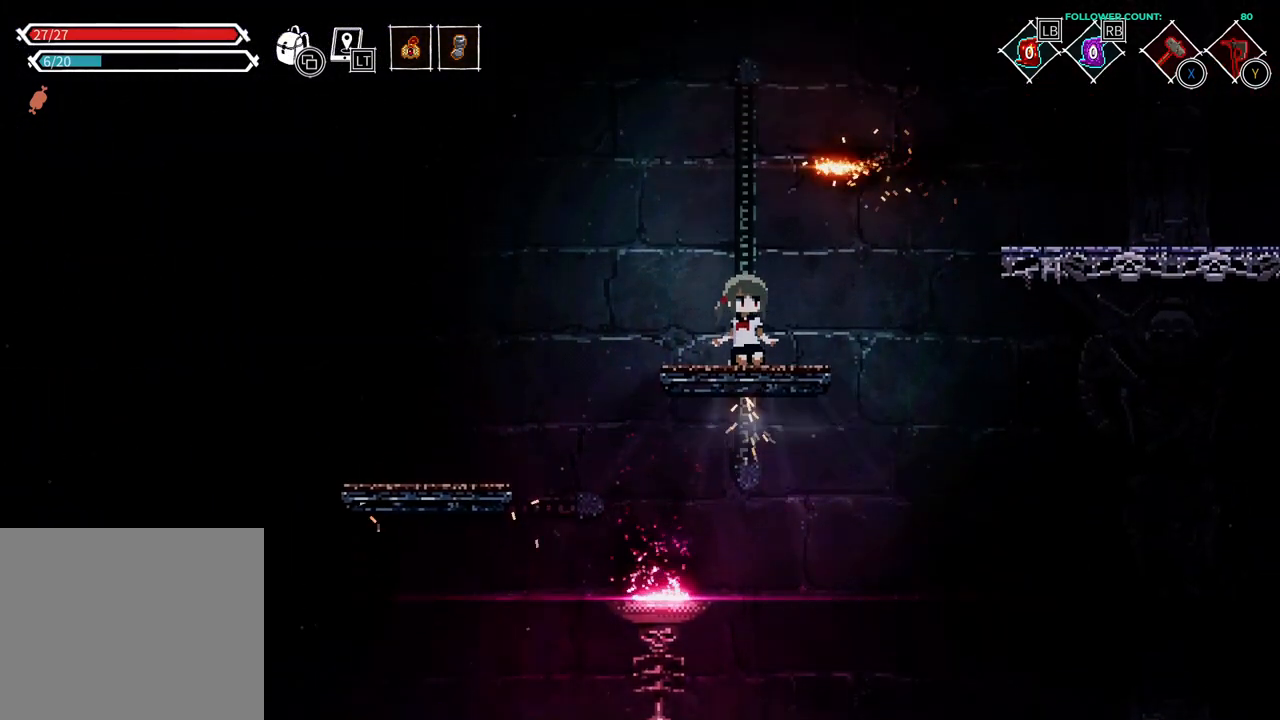
{"buttons": ["DPAD_DOWN"], "left_stick": "center", "right_stick": "center", "events": []}
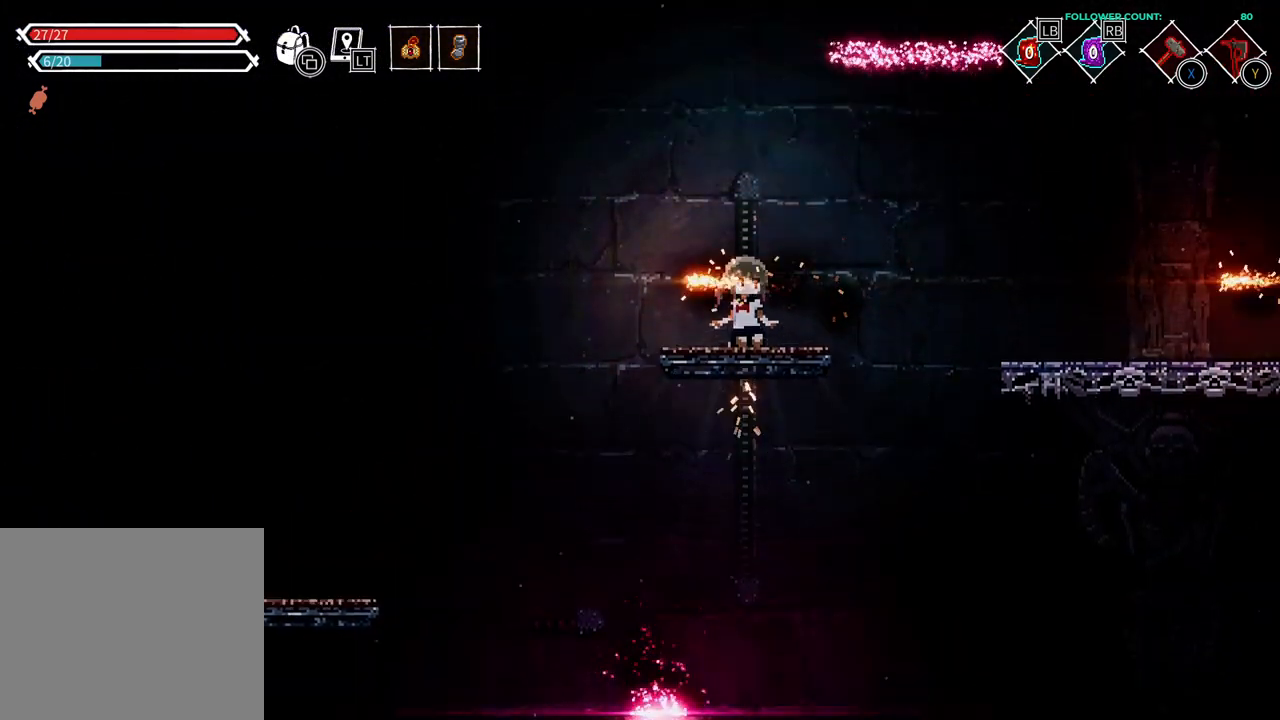
{"buttons": [], "left_stick": "center", "right_stick": "center", "events": [[233, "DPAD_DOWN", "up"]]}
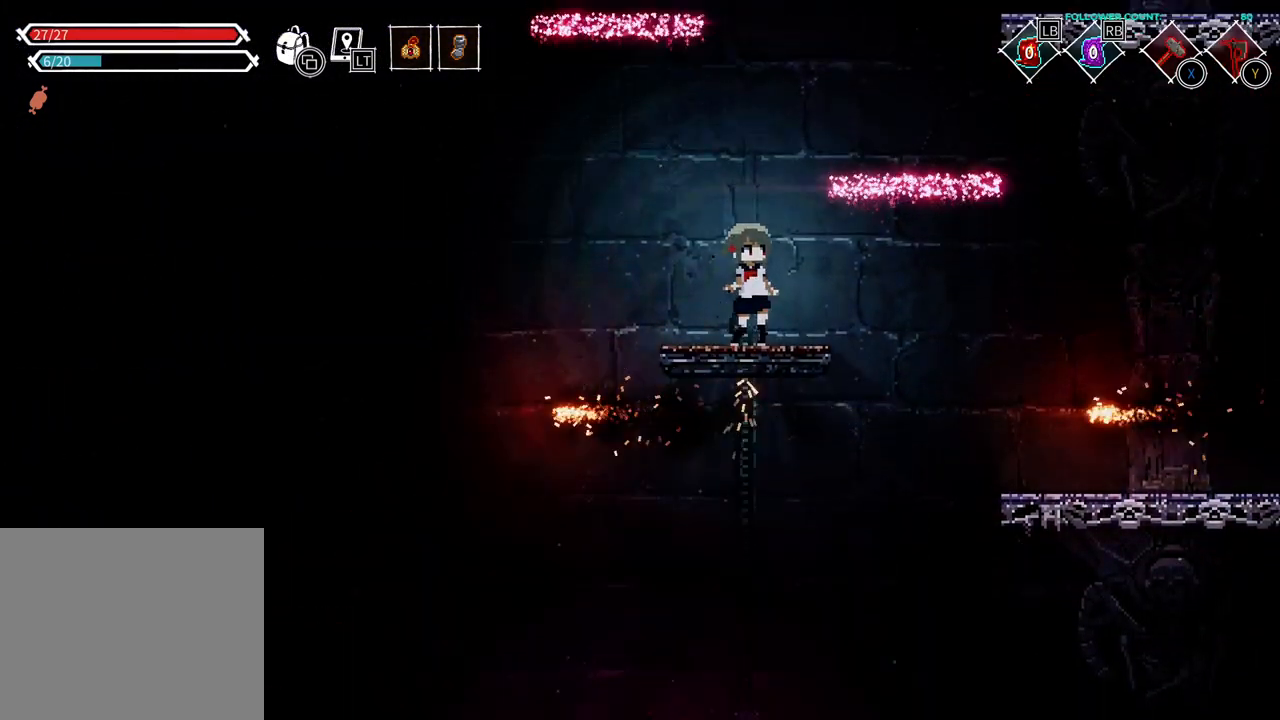
{"buttons": ["CROSS", "DPAD_RIGHT"], "left_stick": "center", "right_stick": "center", "events": [[183, "DPAD_RIGHT", "down"], [233, "CROSS", "down"]]}
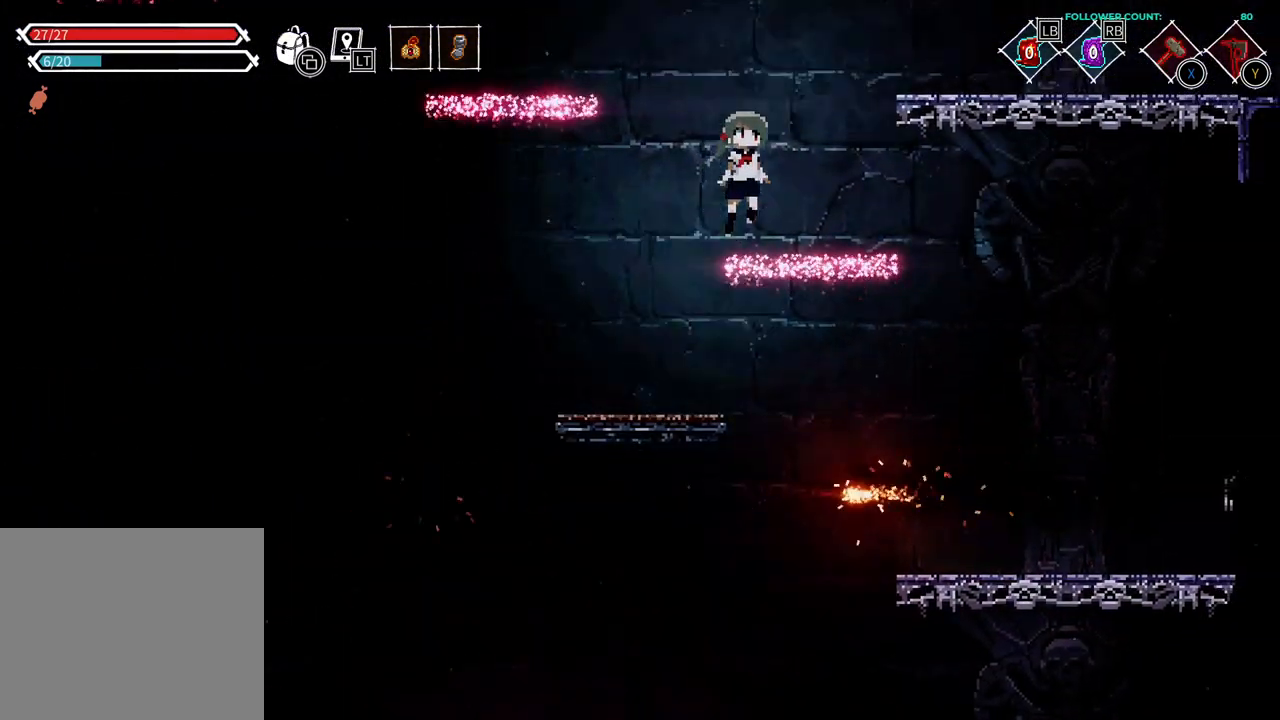
{"buttons": ["DPAD_LEFT"], "left_stick": "center", "right_stick": "center", "events": [[83, "DPAD_RIGHT", "up"], [133, "CROSS", "up"], [383, "DPAD_LEFT", "down"]]}
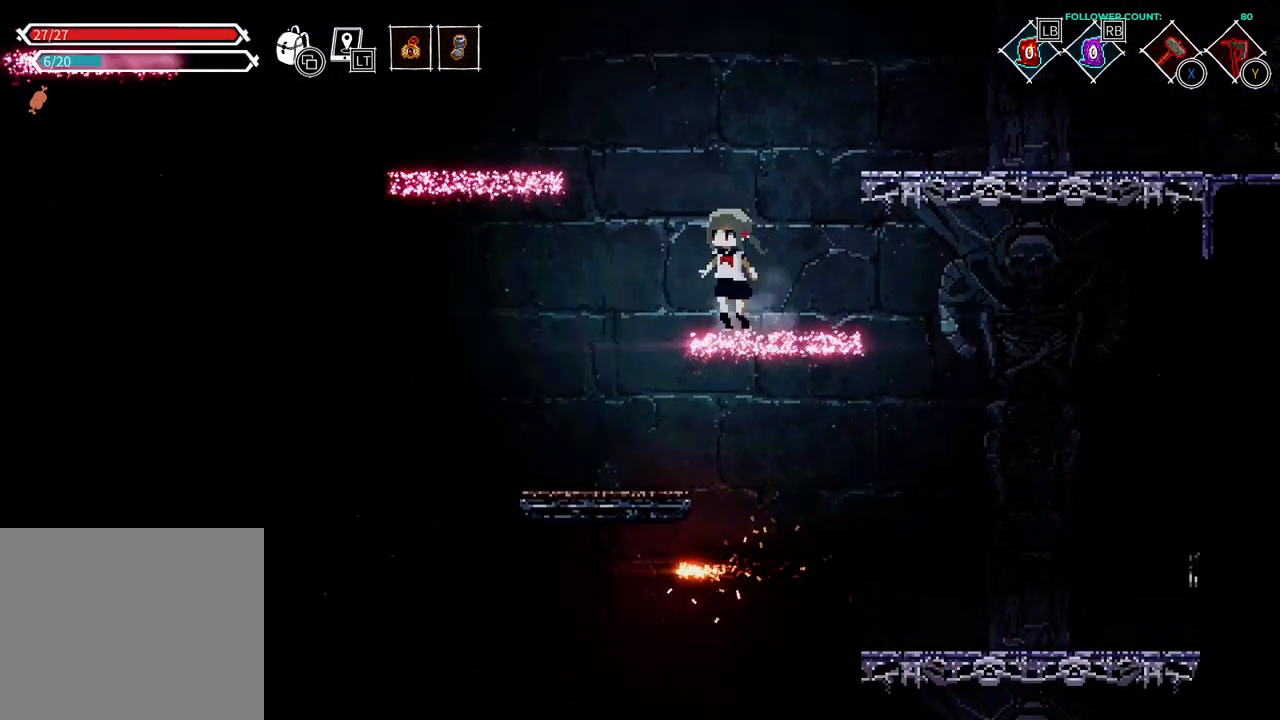
{"buttons": ["CROSS", "DPAD_LEFT"], "left_stick": "center", "right_stick": "center", "events": [[33, "CROSS", "down"]]}
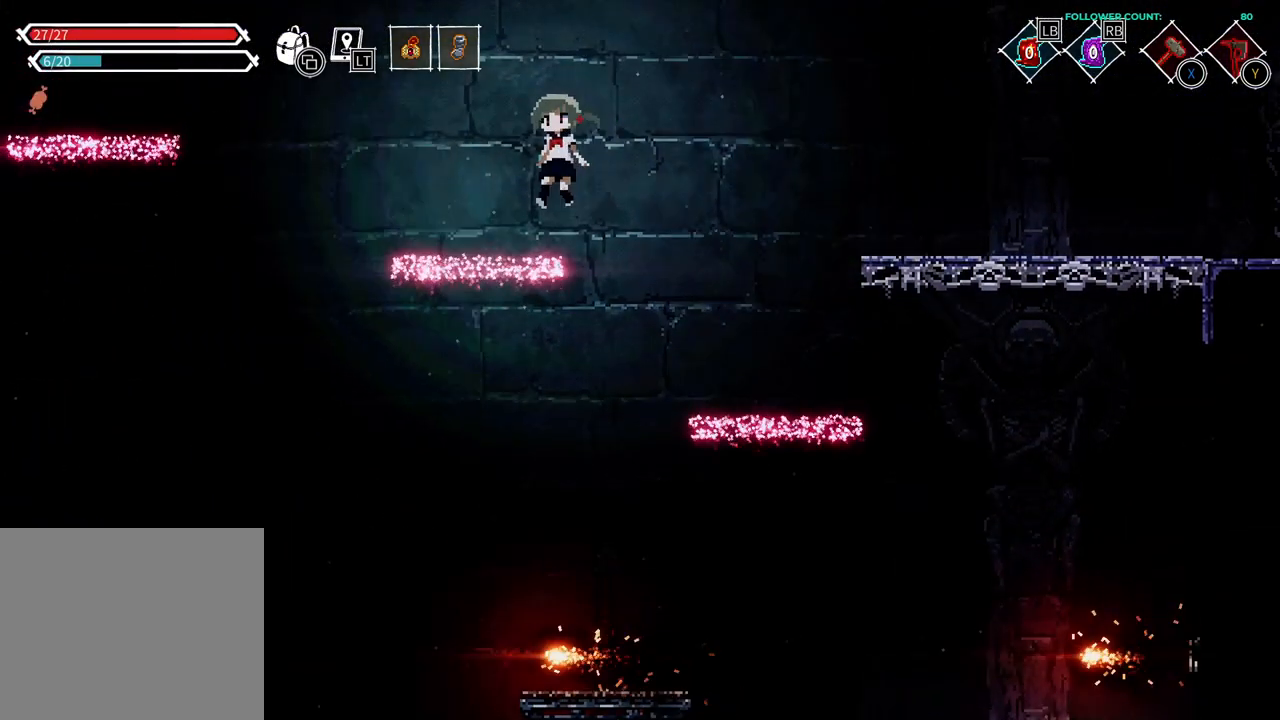
{"buttons": ["CROSS", "DPAD_LEFT"], "left_stick": "center", "right_stick": "center", "events": [[133, "CROSS", "up"], [433, "CROSS", "down"]]}
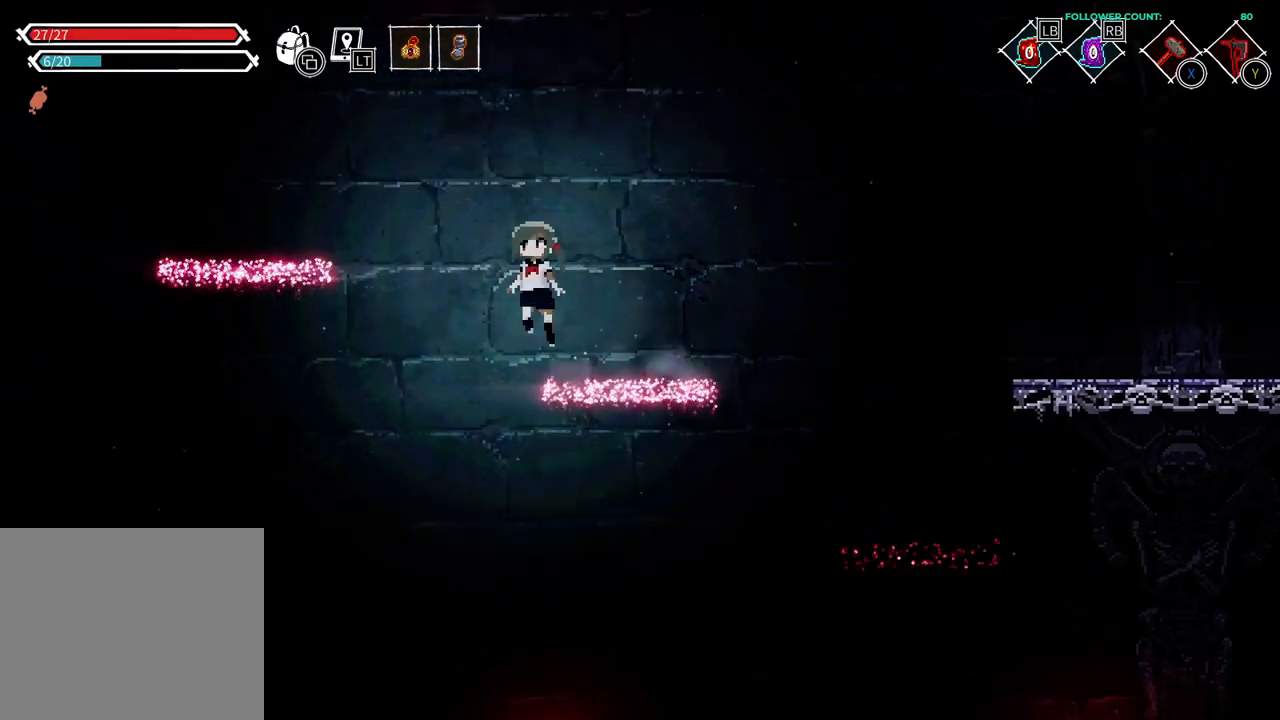
{"buttons": ["CROSS", "DPAD_LEFT"], "left_stick": "center", "right_stick": "center", "events": []}
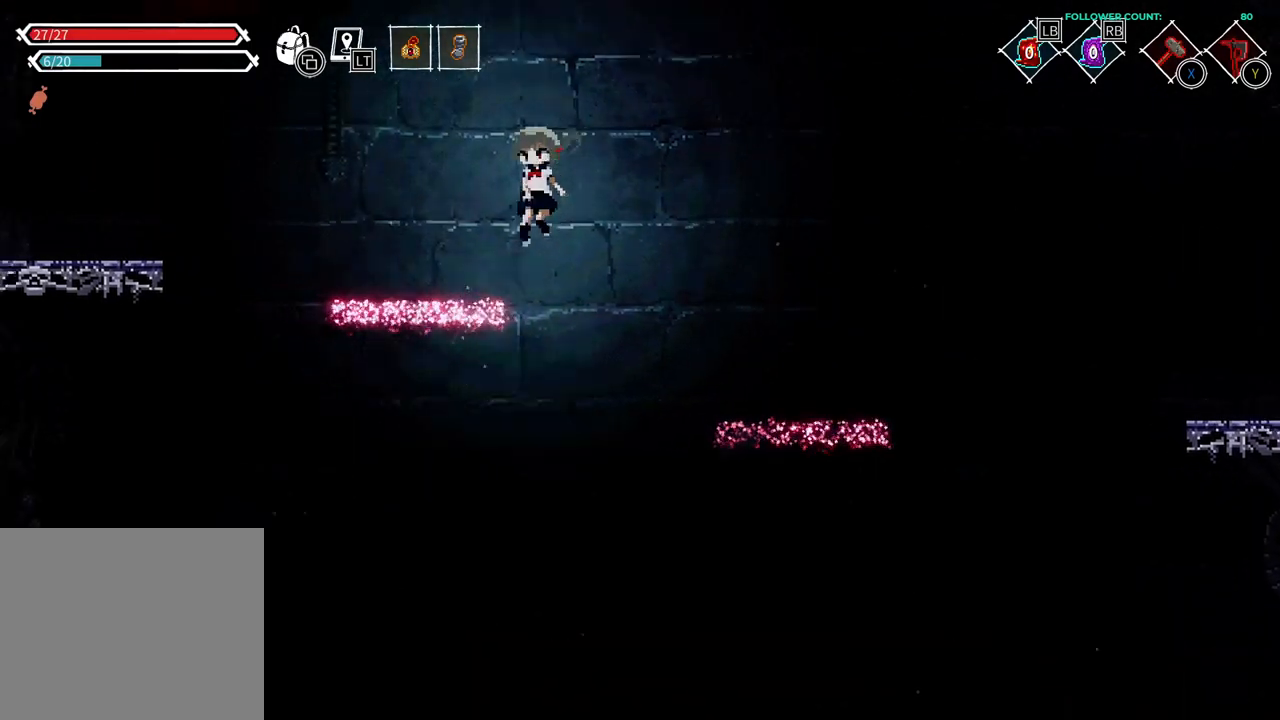
{"buttons": ["DPAD_LEFT"], "left_stick": "center", "right_stick": "center", "events": [[283, "CROSS", "up"]]}
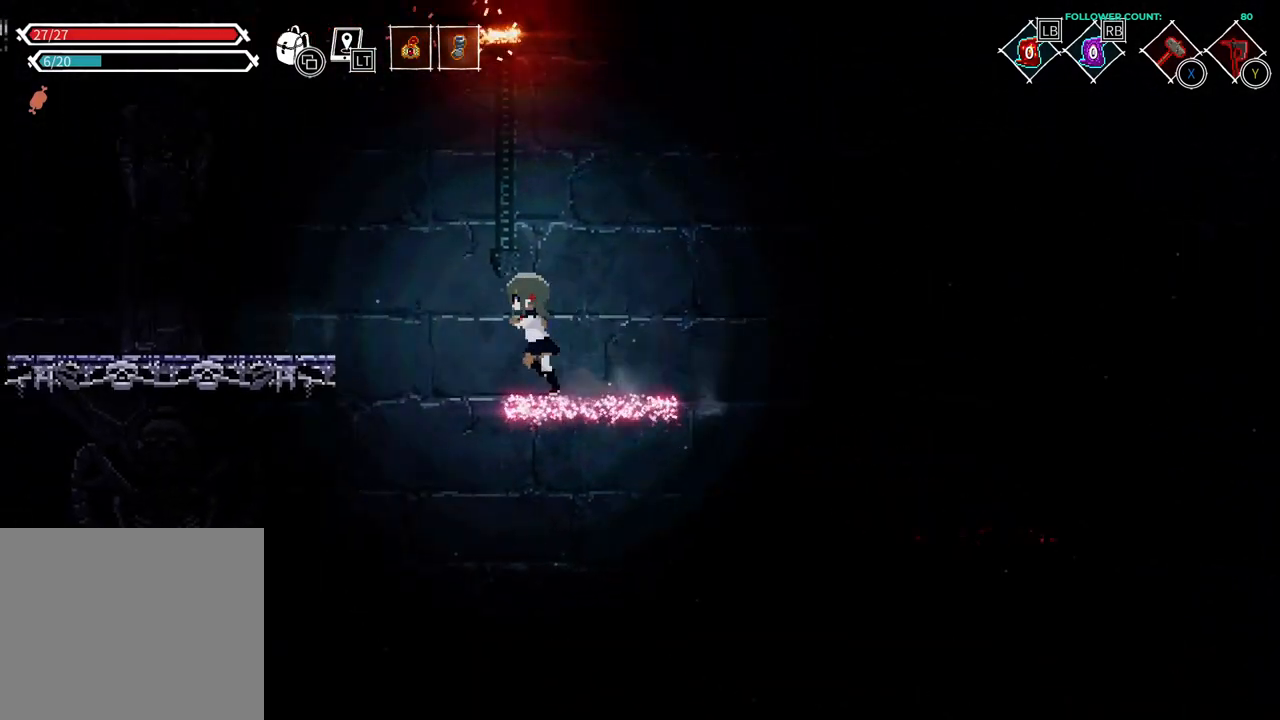
{"buttons": ["DPAD_LEFT"], "left_stick": "center", "right_stick": "center", "events": [[33, "CROSS", "down"], [483, "CROSS", "up"]]}
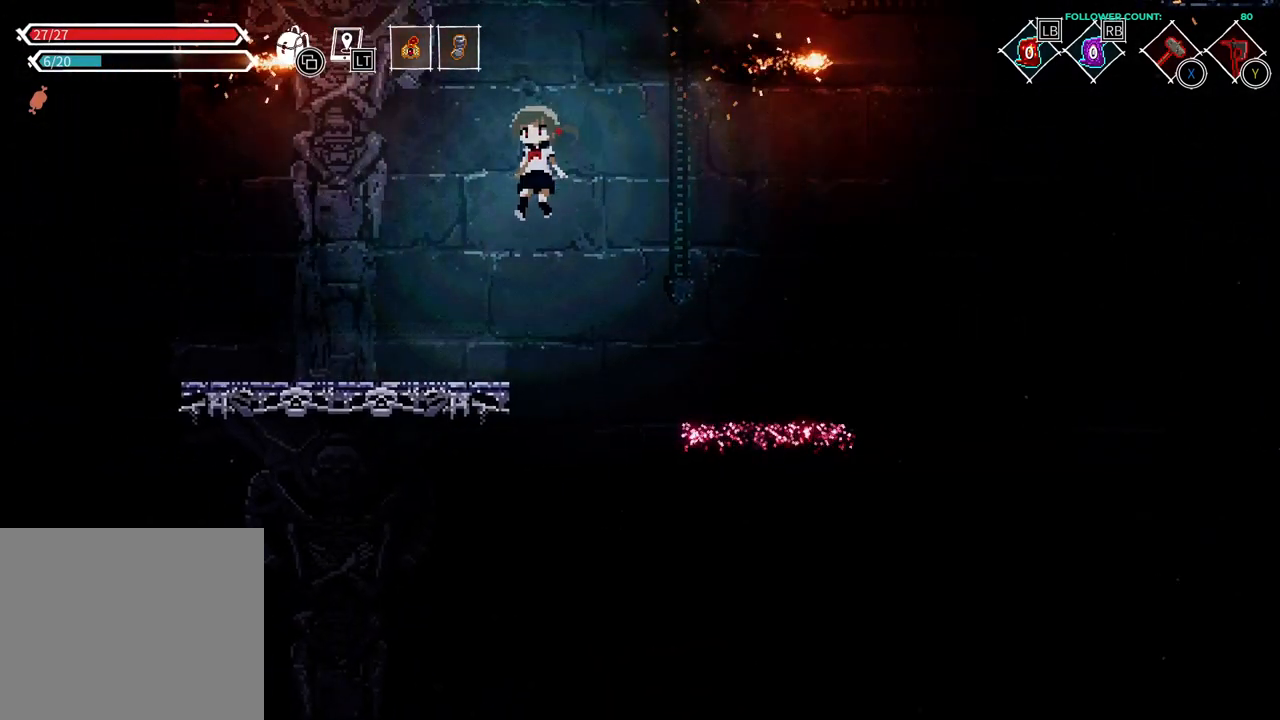
{"buttons": [], "left_stick": "center", "right_stick": "center", "events": [[233, "DPAD_LEFT", "up"]]}
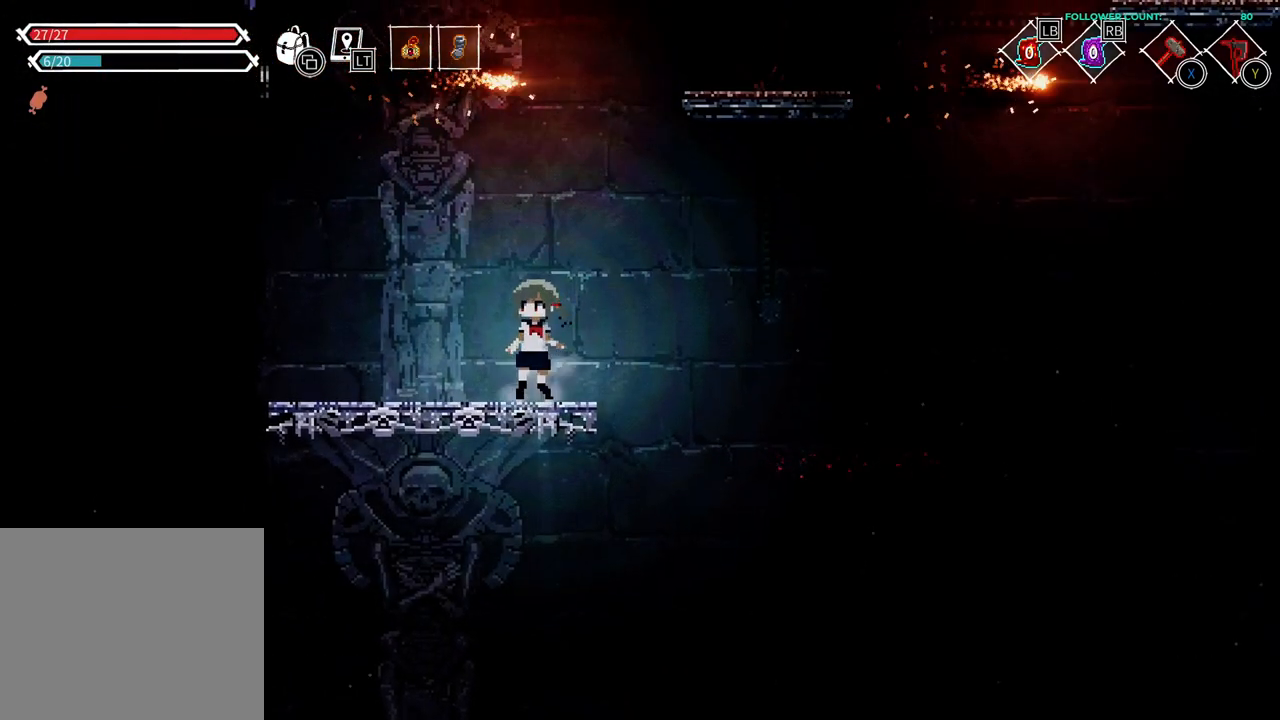
{"buttons": [], "left_stick": "center", "right_stick": "center", "events": [[183, "DPAD_RIGHT", "down"], [283, "DPAD_RIGHT", "up"]]}
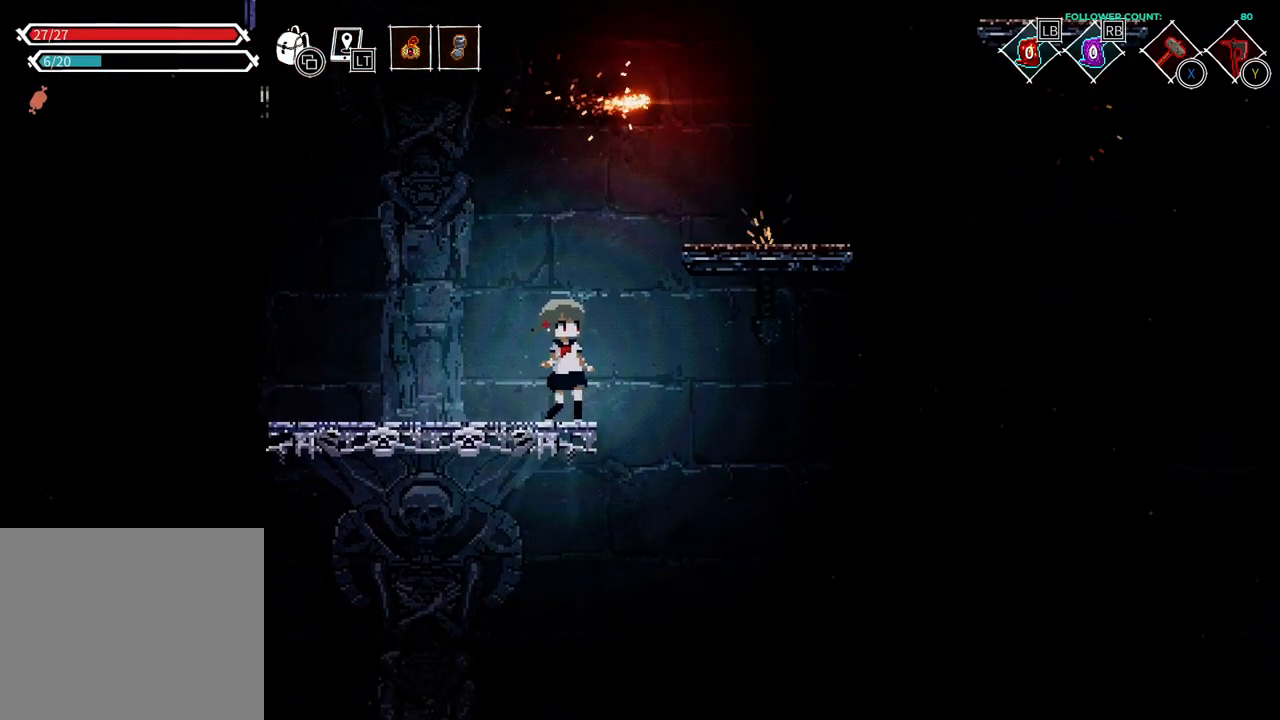
{"buttons": ["DPAD_RIGHT"], "left_stick": "center", "right_stick": "center", "events": [[133, "CROSS", "down"], [133, "DPAD_RIGHT", "down"], [383, "CROSS", "up"]]}
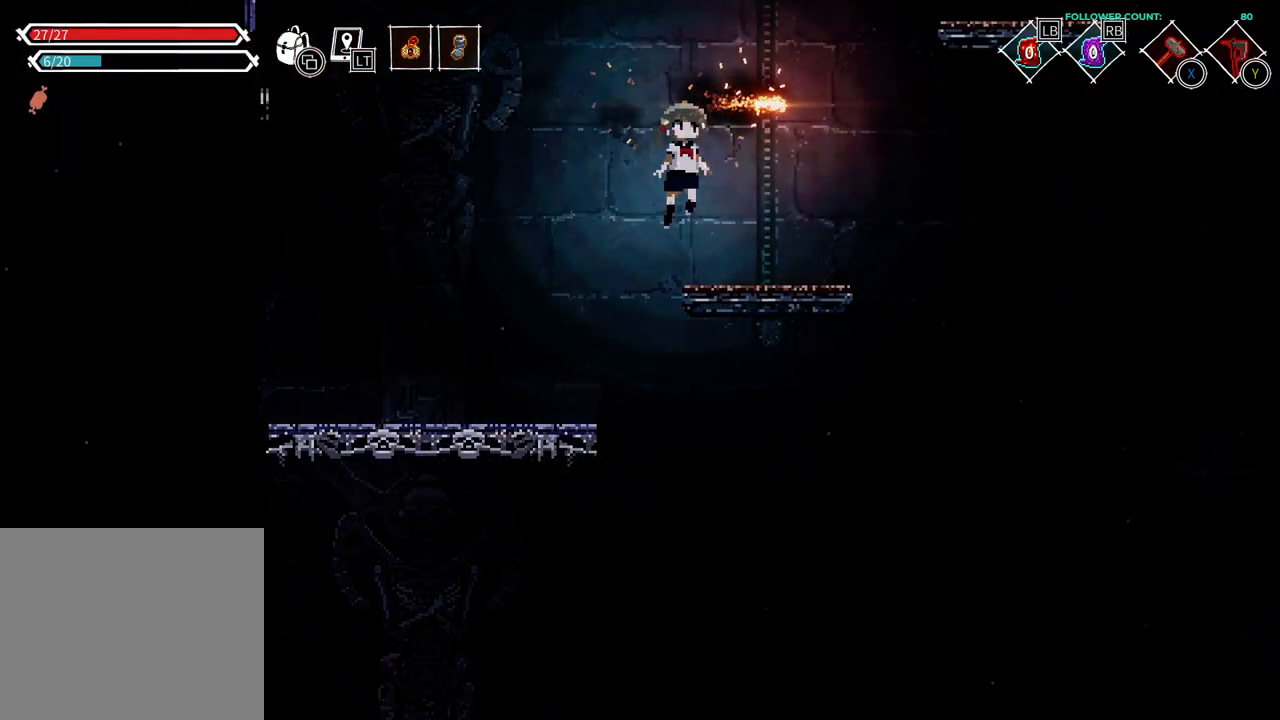
{"buttons": [], "left_stick": "center", "right_stick": "center", "events": [[183, "DPAD_RIGHT", "up"]]}
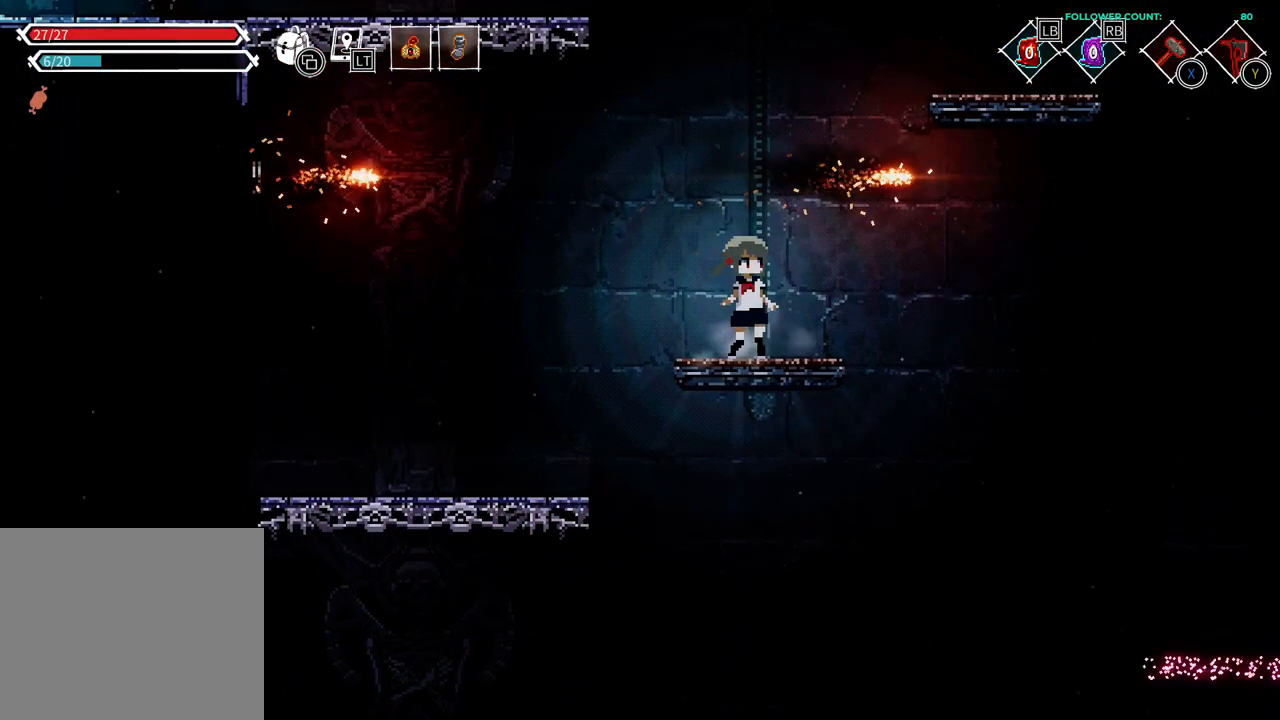
{"buttons": [], "left_stick": "center", "right_stick": "center", "events": [[133, "DPAD_RIGHT", "down"], [283, "DPAD_RIGHT", "up"]]}
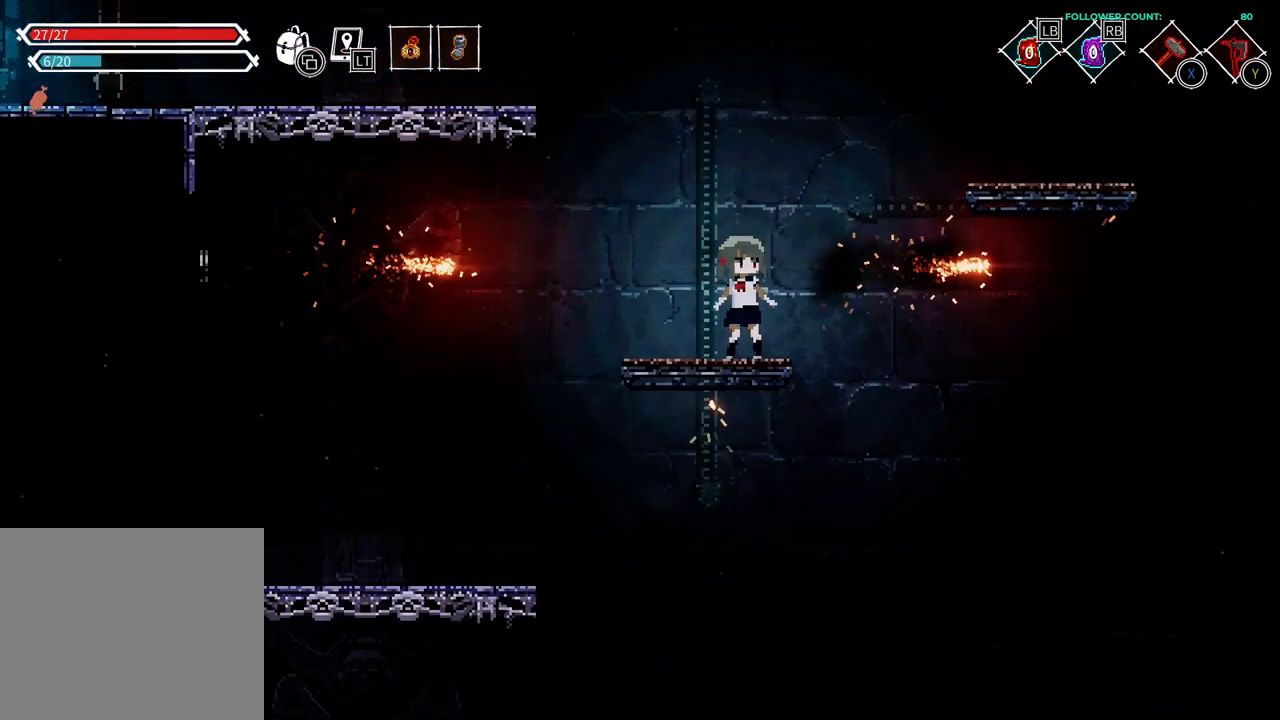
{"buttons": [], "left_stick": "center", "right_stick": "center", "events": [[83, "CIRCLE", "down"], [133, "CIRCLE", "up"]]}
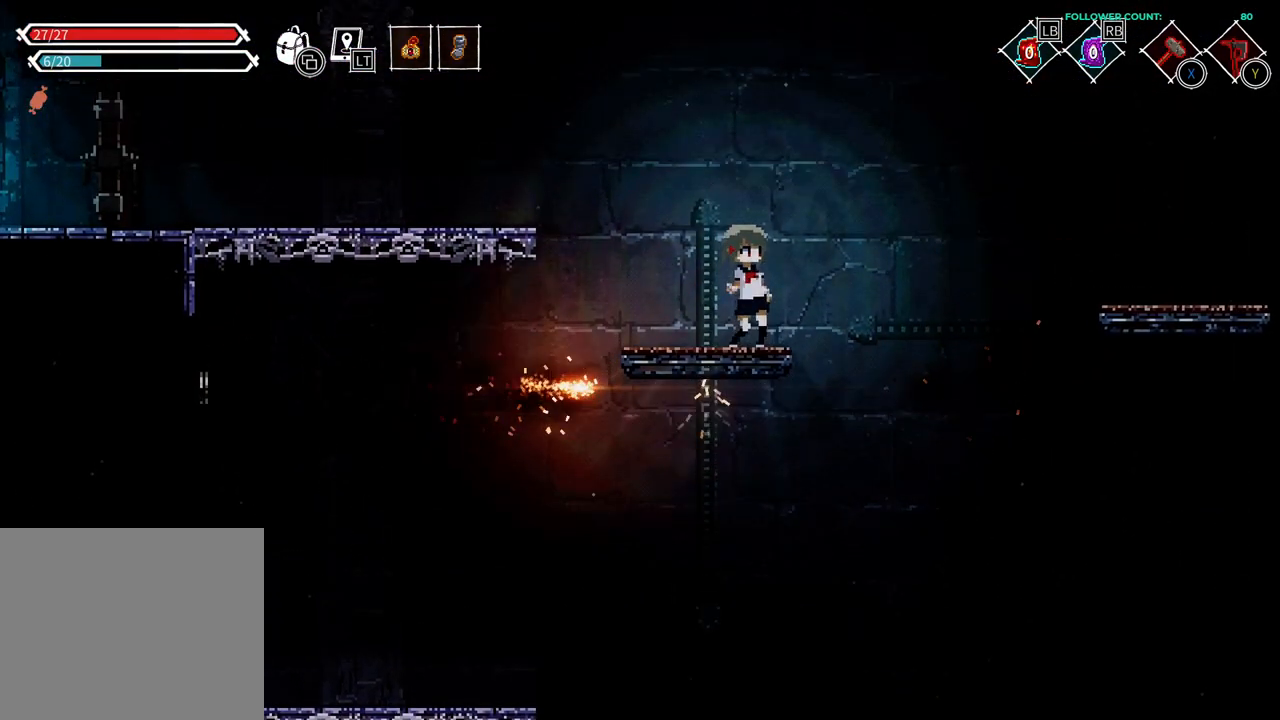
{"buttons": ["CROSS", "DPAD_LEFT"], "left_stick": "center", "right_stick": "center", "events": [[83, "DPAD_LEFT", "down"], [283, "CROSS", "down"]]}
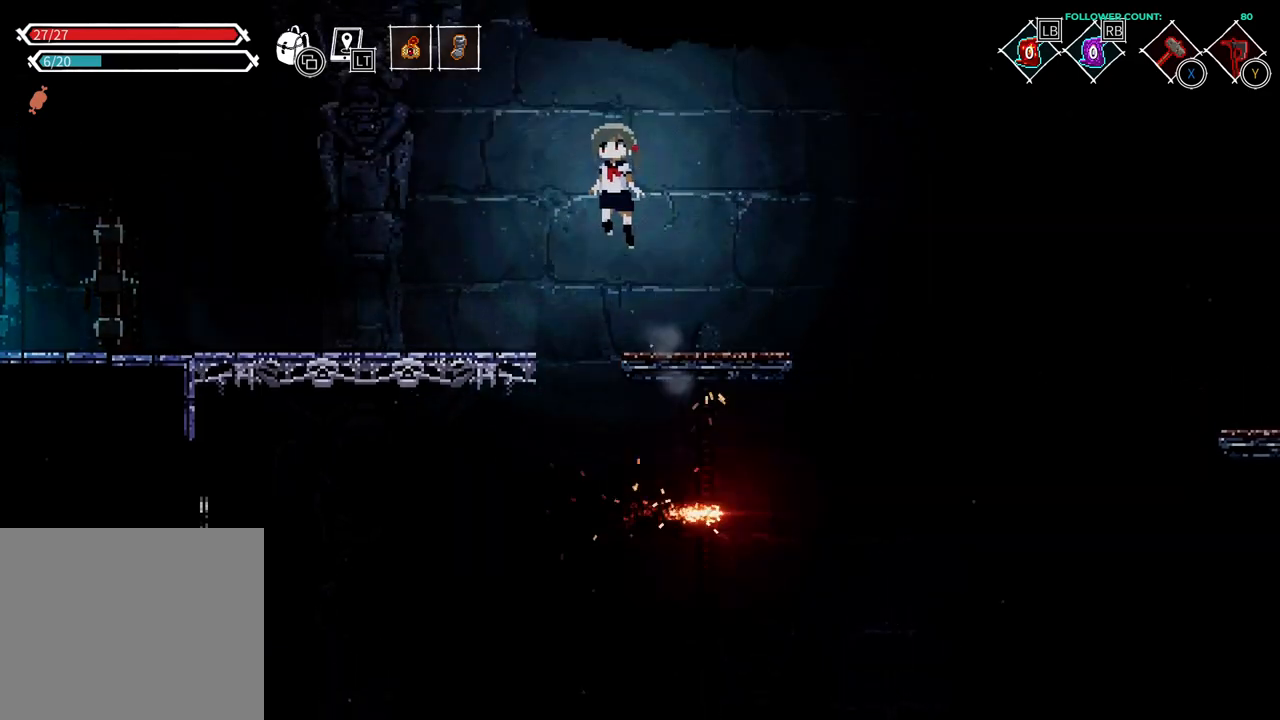
{"buttons": [], "left_stick": "center", "right_stick": "center", "events": [[33, "CROSS", "up"], [333, "DPAD_LEFT", "up"]]}
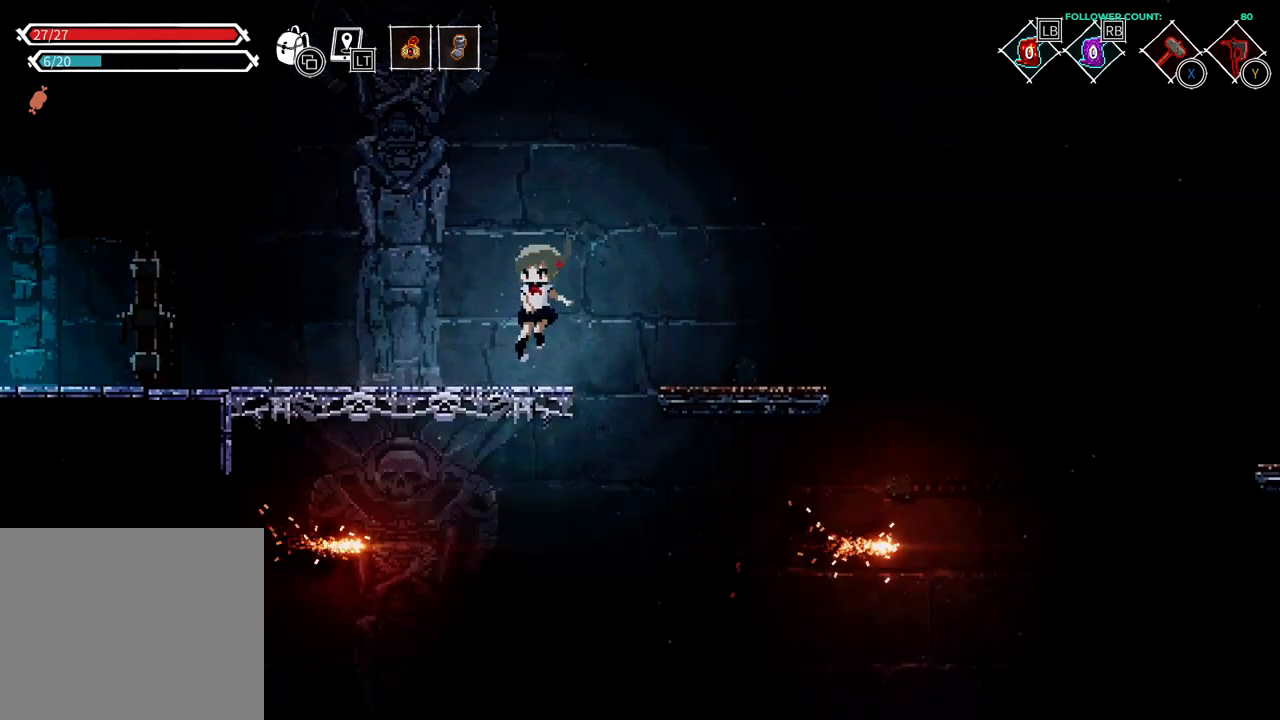
{"buttons": [], "left_stick": "center", "right_stick": "center", "events": []}
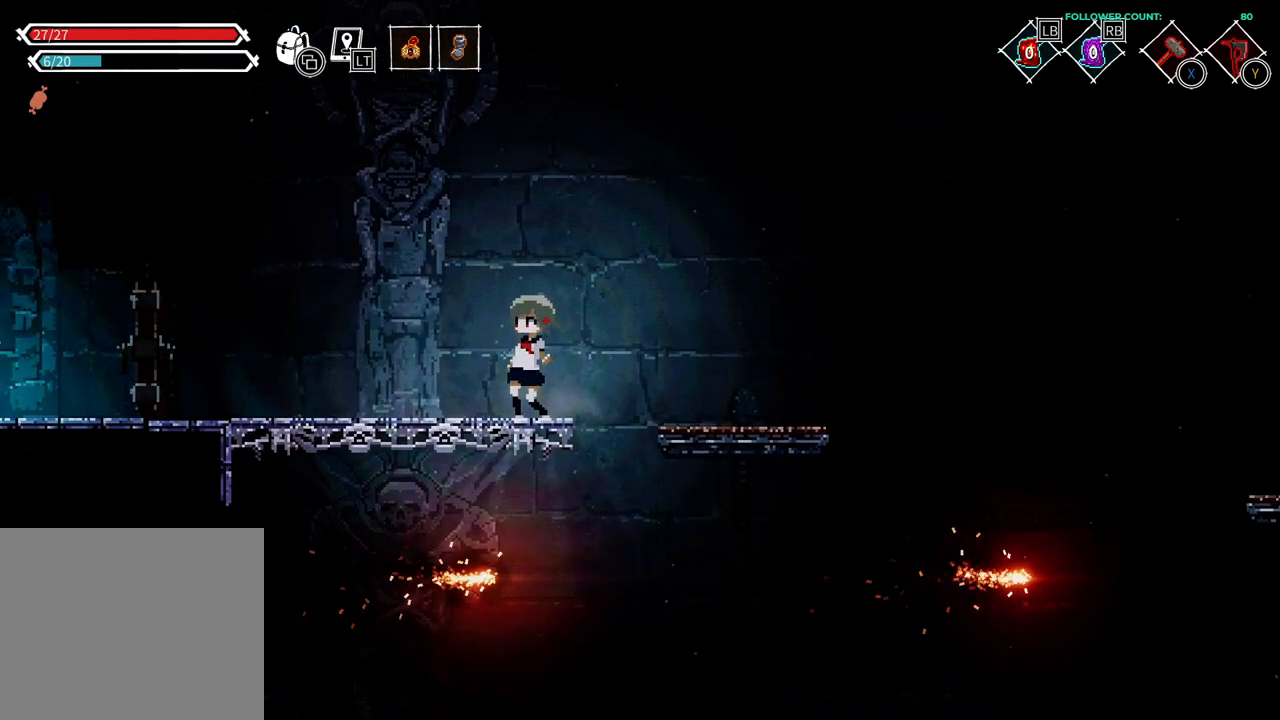
{"buttons": [], "left_stick": "center", "right_stick": "center", "events": [[233, "DPAD_LEFT", "down"], [433, "DPAD_LEFT", "up"]]}